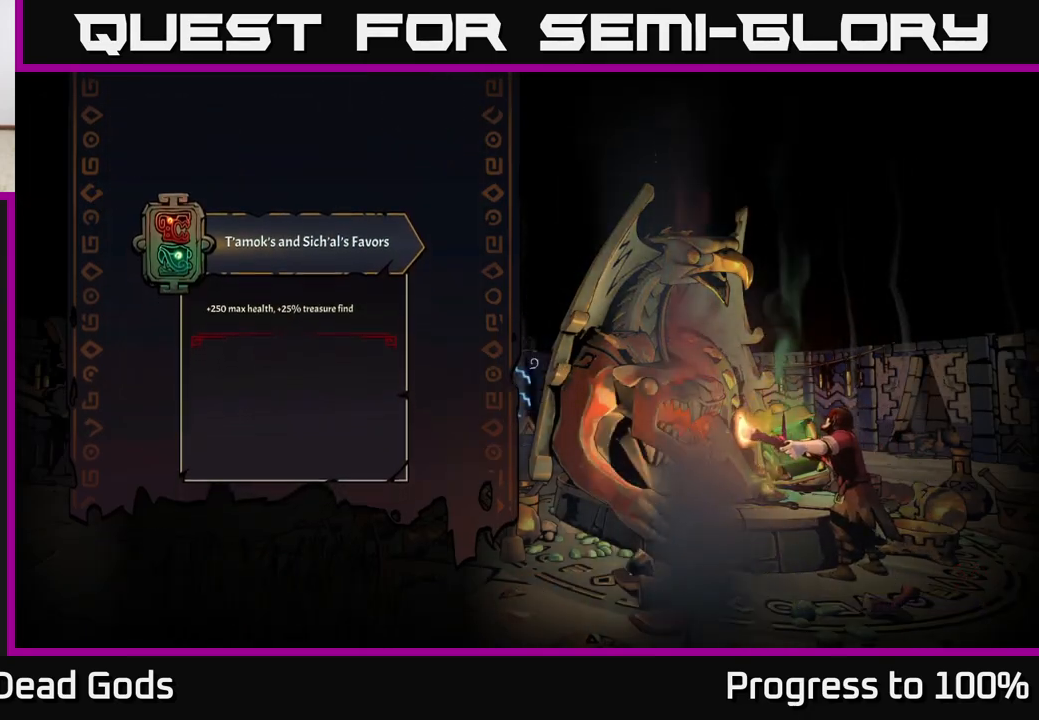
Gameplay with a controller (Xbox layout); each line is a JSON object with the inputs held at the frame after it. "events" lists button and stick changes between this image and that frame as [ms after this image, input, new state], when the widget could be followed in between.
{"buttons": [], "left_stick": "center", "right_stick": "center", "events": []}
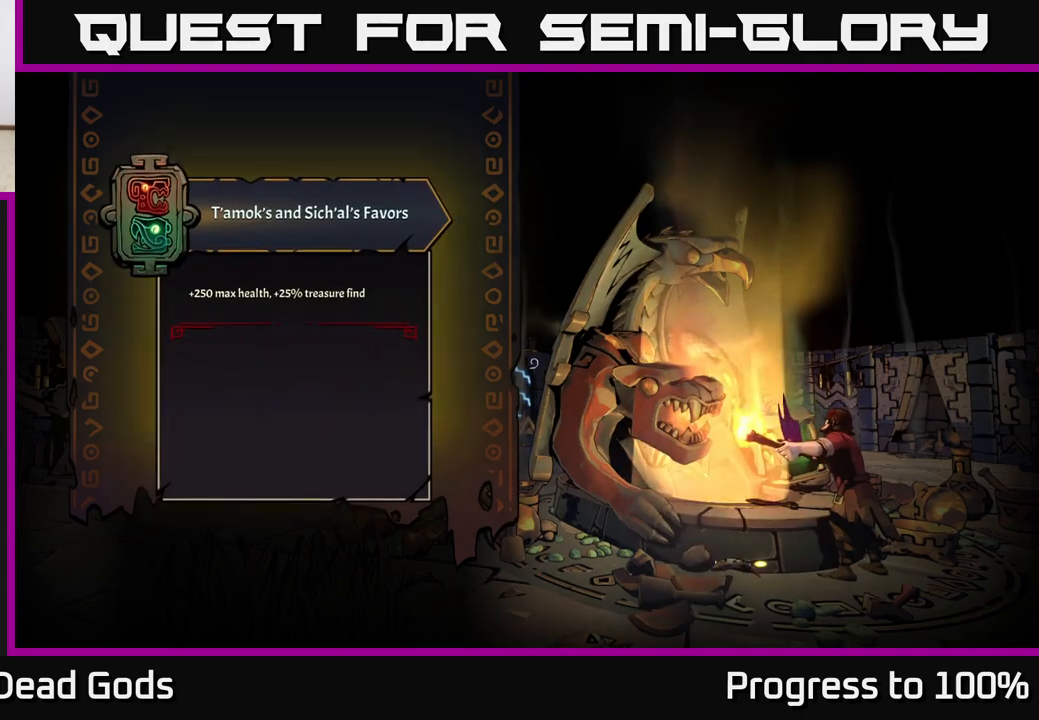
{"buttons": [], "left_stick": "center", "right_stick": "center", "events": []}
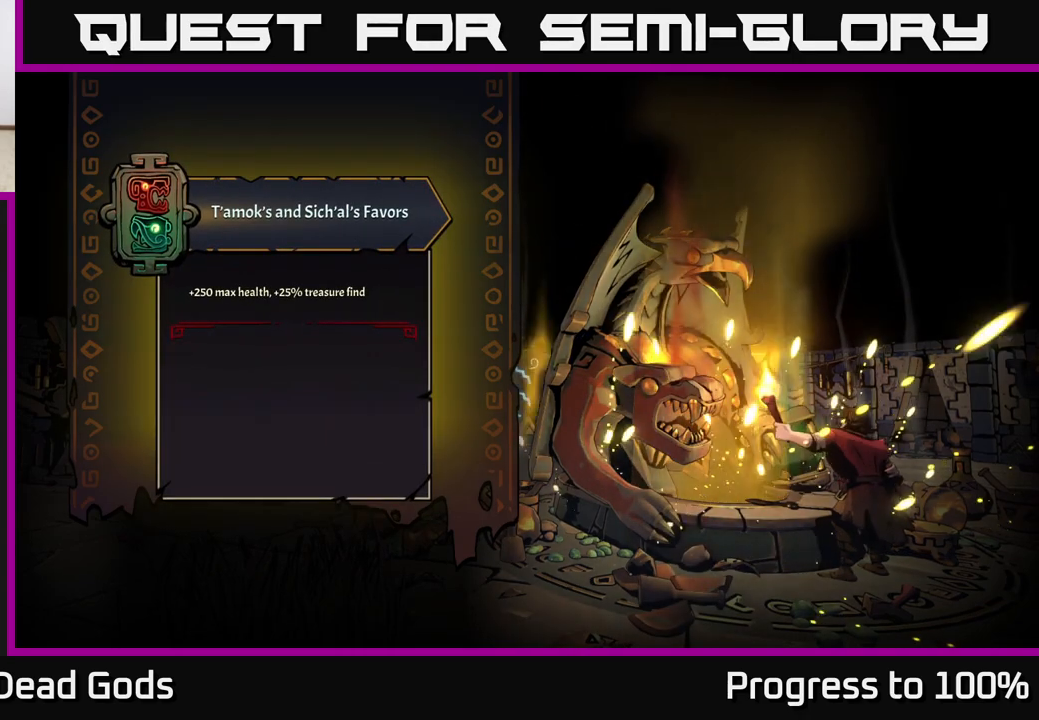
{"buttons": [], "left_stick": "center", "right_stick": "center", "events": []}
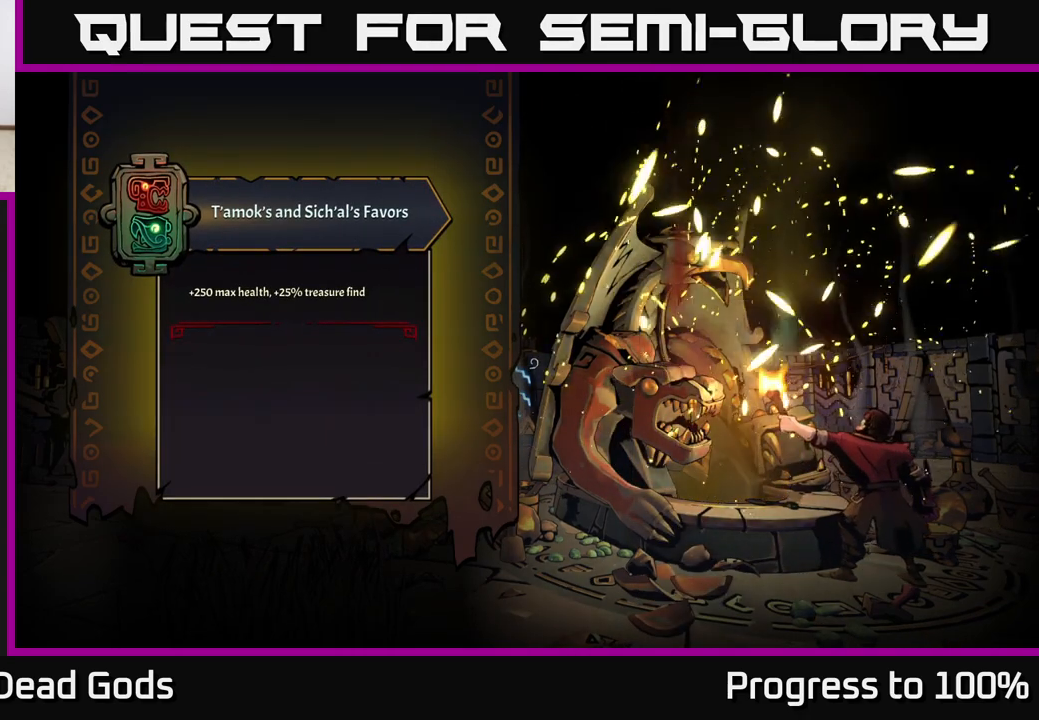
{"buttons": [], "left_stick": "center", "right_stick": "center", "events": []}
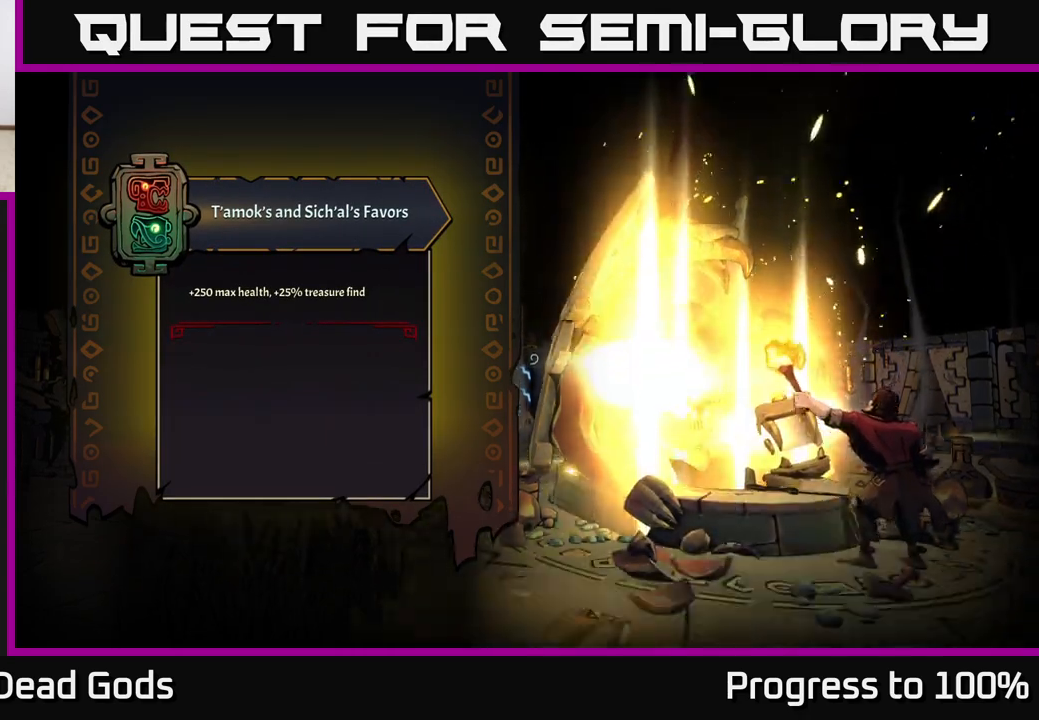
{"buttons": [], "left_stick": "center", "right_stick": "center", "events": []}
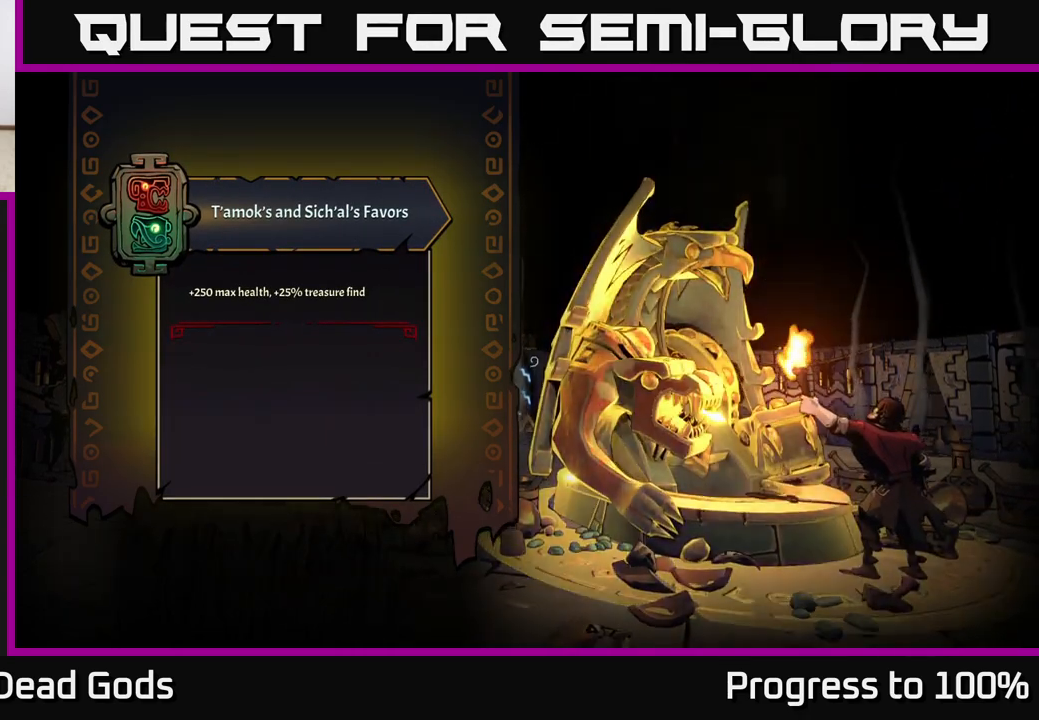
{"buttons": [], "left_stick": "center", "right_stick": "center", "events": []}
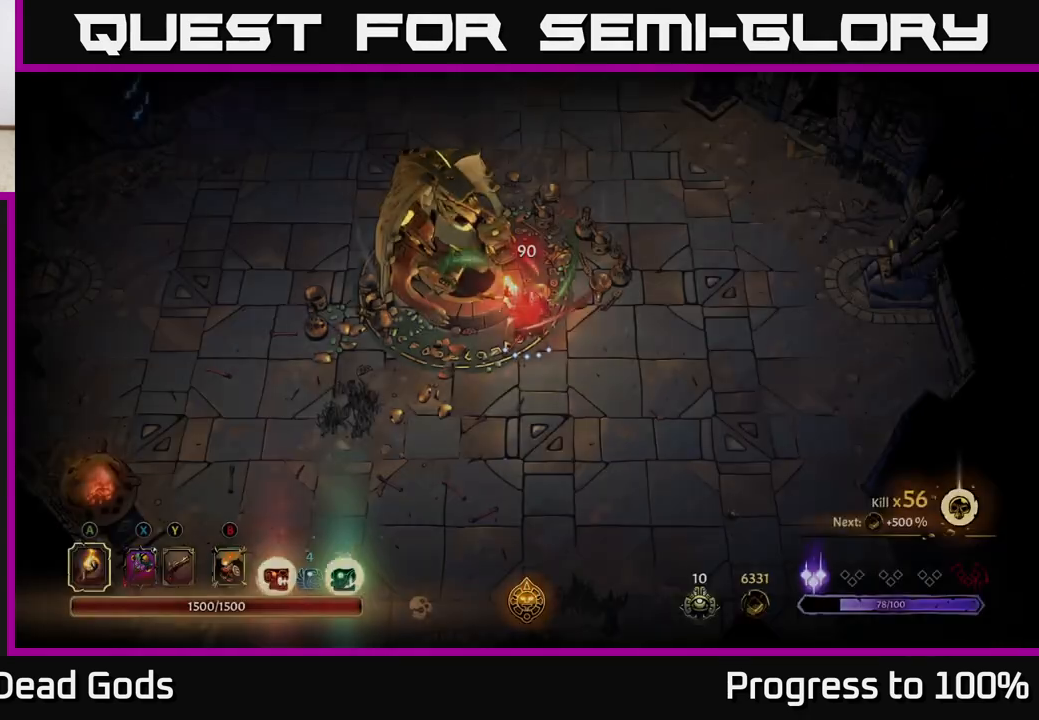
{"buttons": [], "left_stick": "center", "right_stick": "center", "events": []}
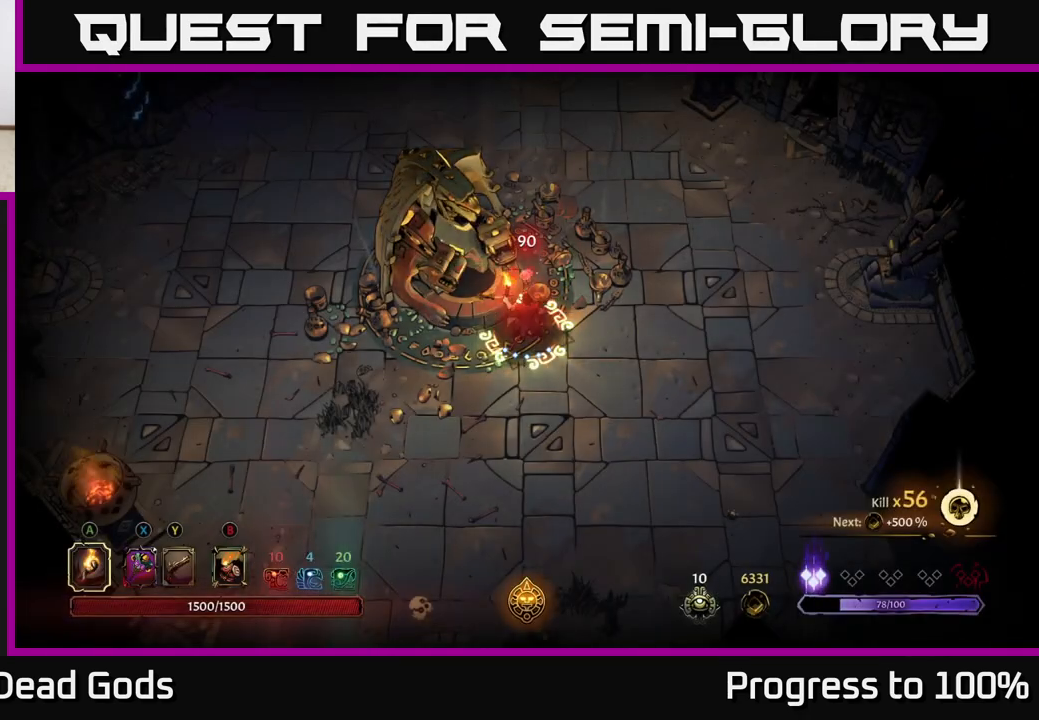
{"buttons": [], "left_stick": "up-right", "right_stick": "center", "events": [[283, "left_stick", "right"], [417, "left_stick", "up-right"]]}
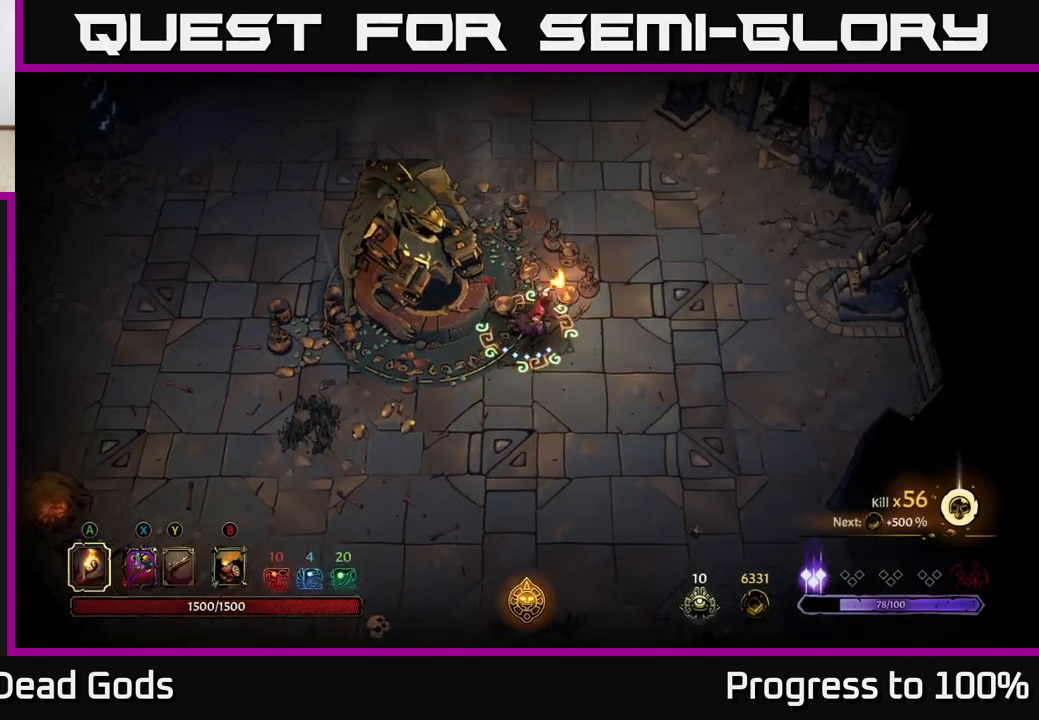
{"buttons": [], "left_stick": "up", "right_stick": "center", "events": [[317, "left_stick", "up"]]}
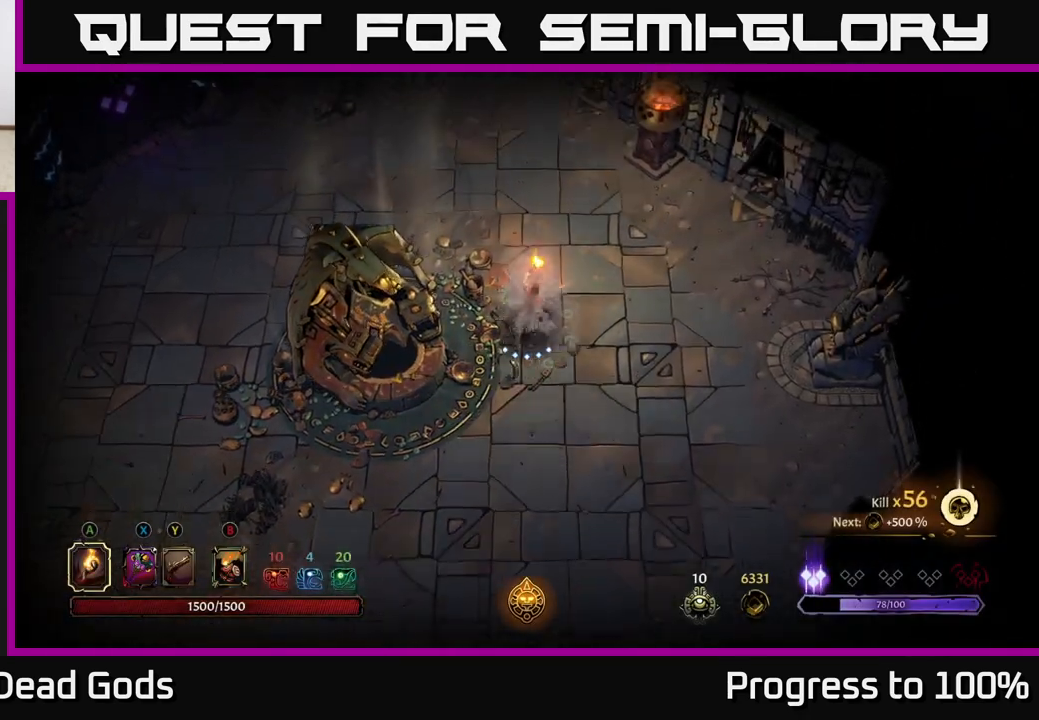
{"buttons": [], "left_stick": "up-left", "right_stick": "center", "events": [[267, "left_stick", "up-left"]]}
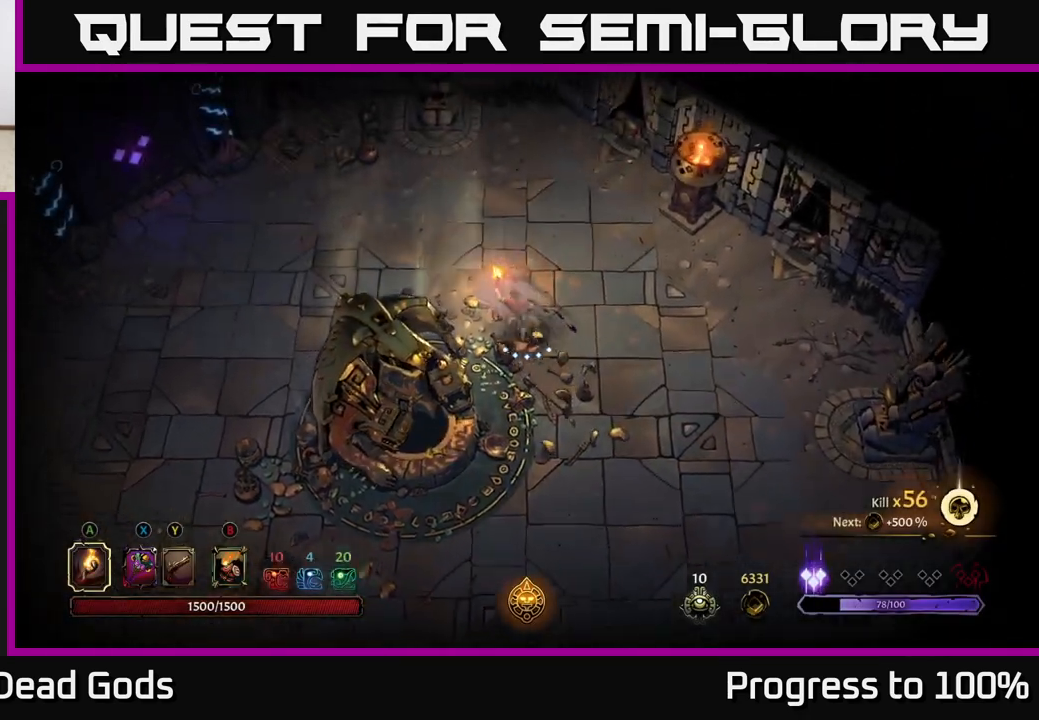
{"buttons": [], "left_stick": "left", "right_stick": "center", "events": [[350, "left_stick", "left"]]}
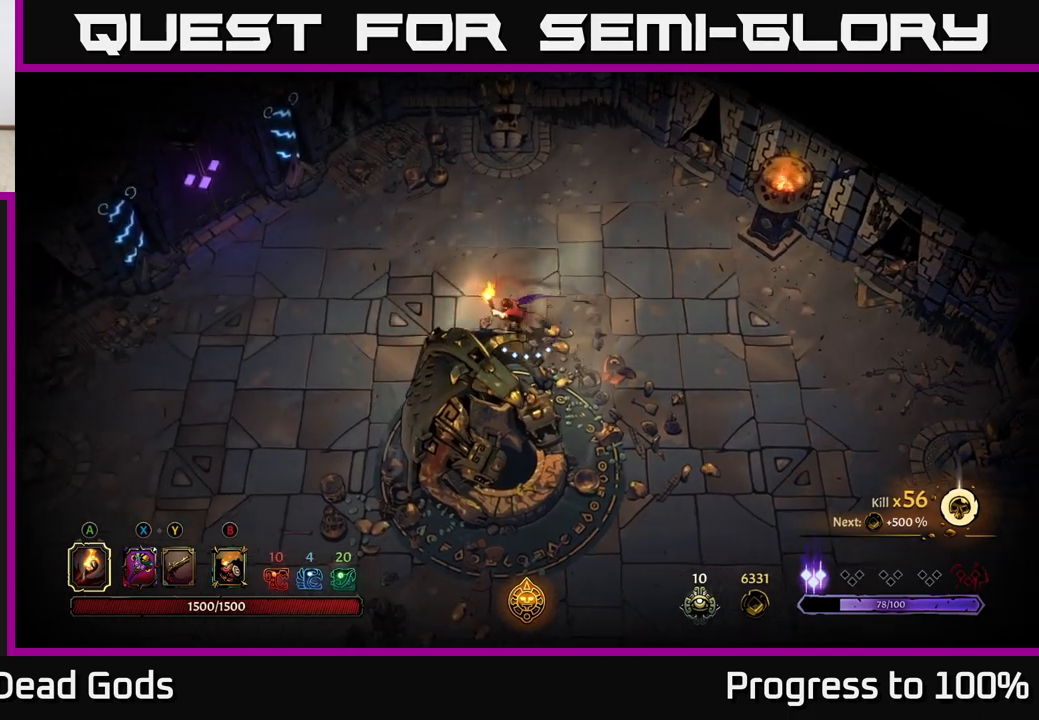
{"buttons": [], "left_stick": "down-left", "right_stick": "center", "events": [[267, "left_stick", "down-left"]]}
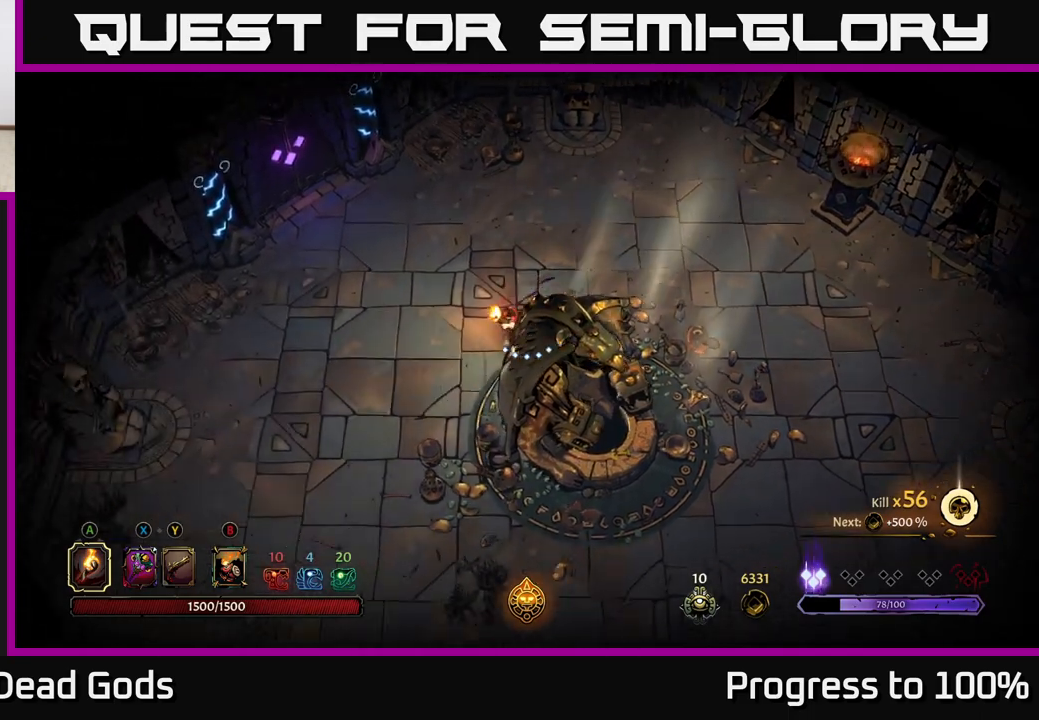
{"buttons": [], "left_stick": "down", "right_stick": "center", "events": [[133, "left_stick", "down"]]}
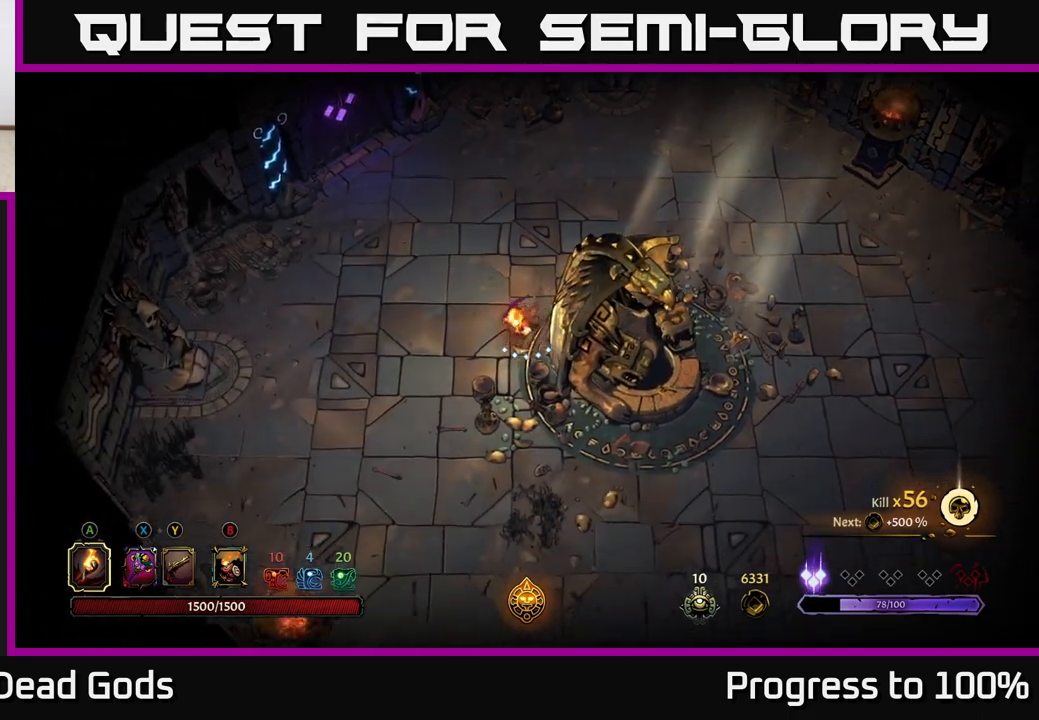
{"buttons": [], "left_stick": "down-left", "right_stick": "center", "events": [[433, "left_stick", "down-left"]]}
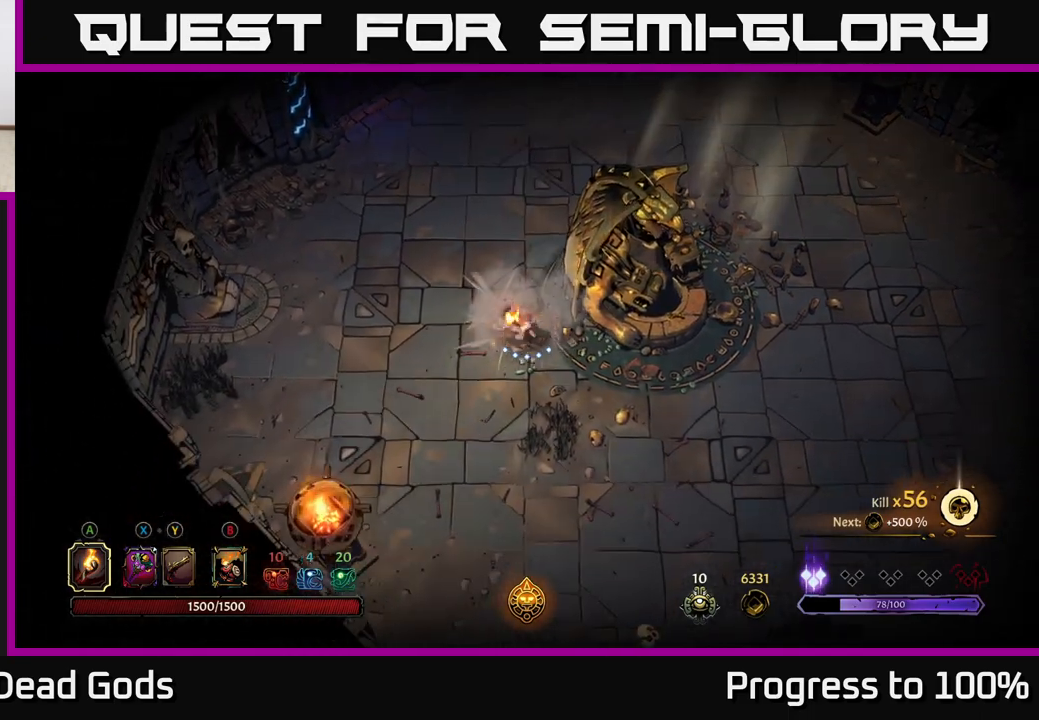
{"buttons": [], "left_stick": "up", "right_stick": "center", "events": [[17, "left_stick", "left"], [150, "left_stick", "up"]]}
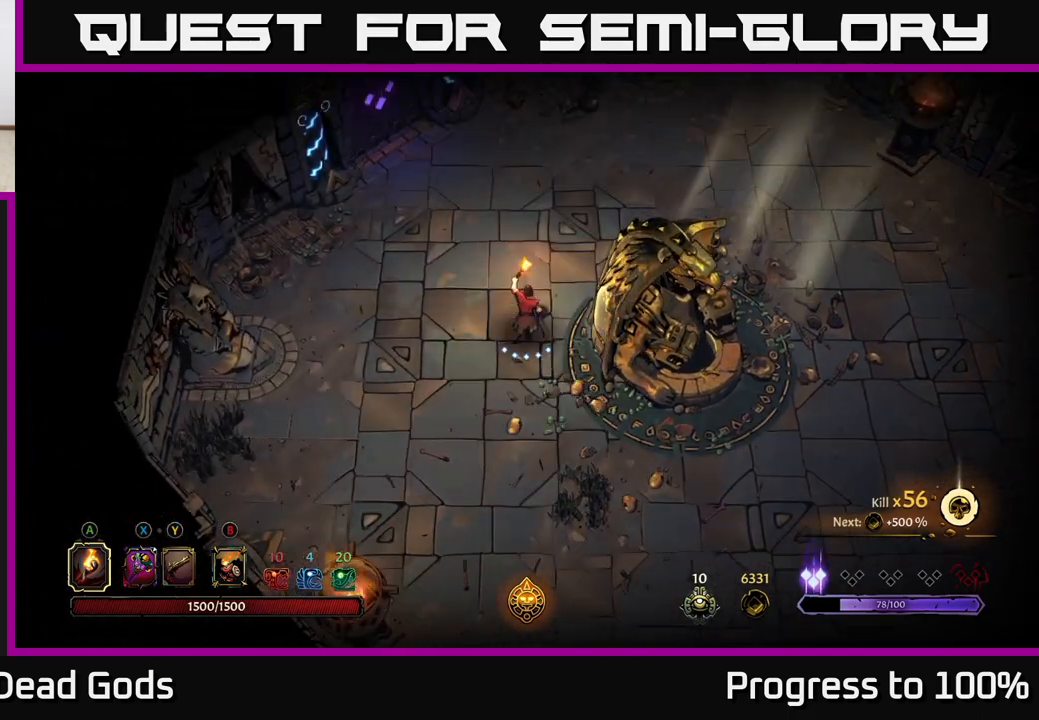
{"buttons": [], "left_stick": "up-left", "right_stick": "center", "events": [[33, "left_stick", "up-right"], [350, "left_stick", "up-left"]]}
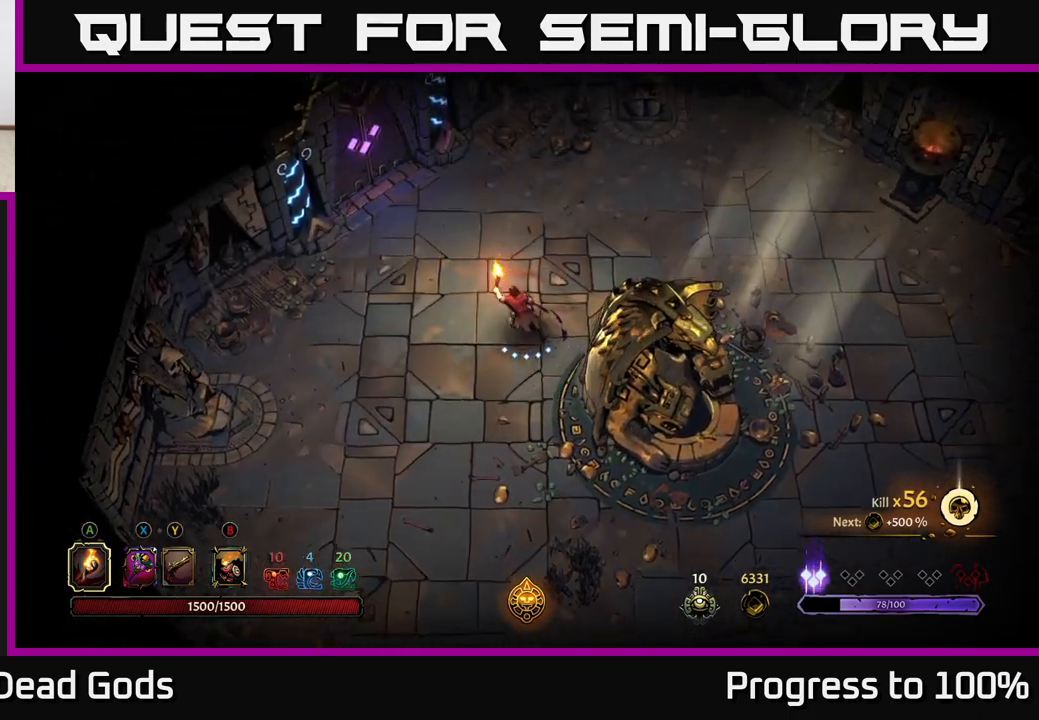
{"buttons": [], "left_stick": "up-left", "right_stick": "center", "events": []}
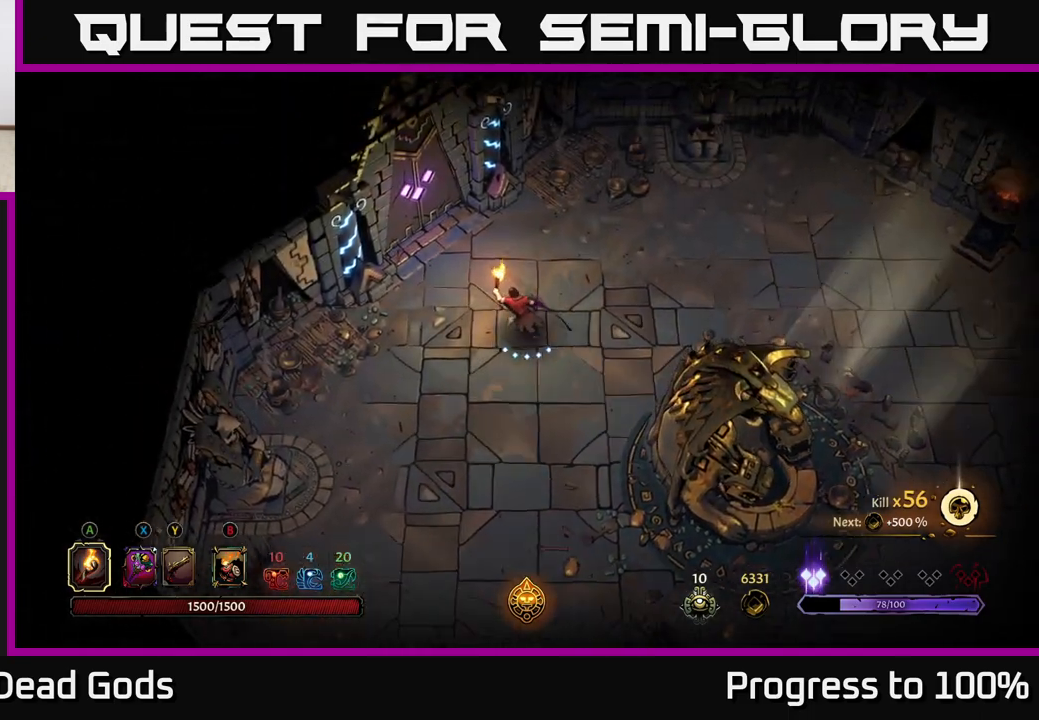
{"buttons": [], "left_stick": "up-left", "right_stick": "center", "events": []}
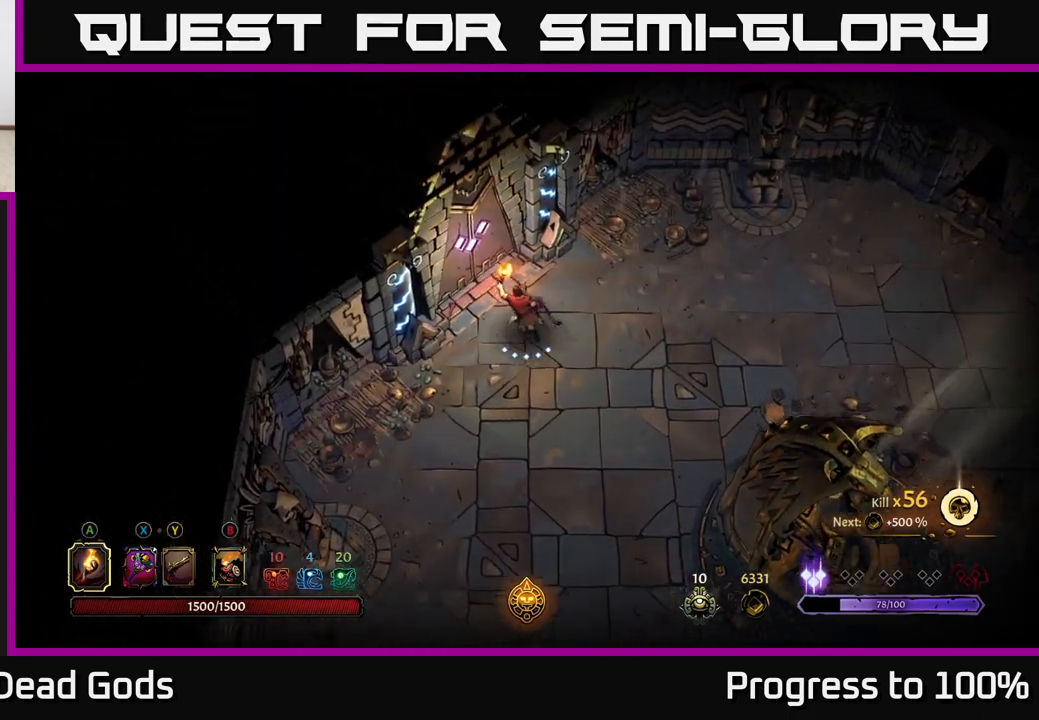
{"buttons": [], "left_stick": "center", "right_stick": "center", "events": [[167, "left_stick", "center"], [183, "R1", "down"], [300, "R1", "up"]]}
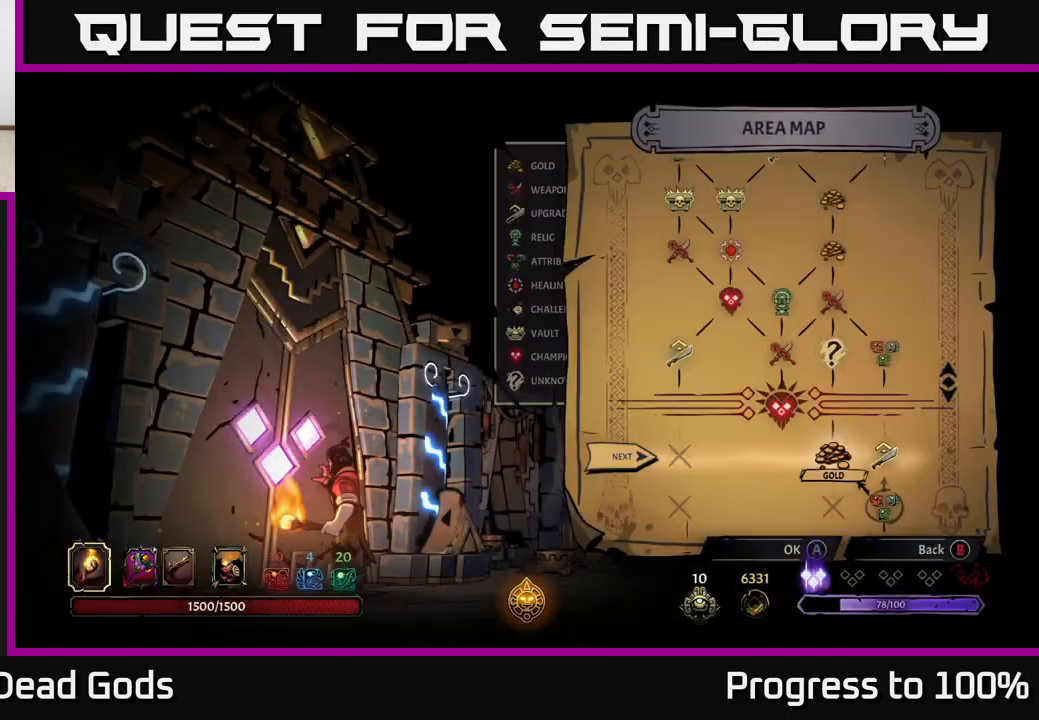
{"buttons": [], "left_stick": "center", "right_stick": "center", "events": []}
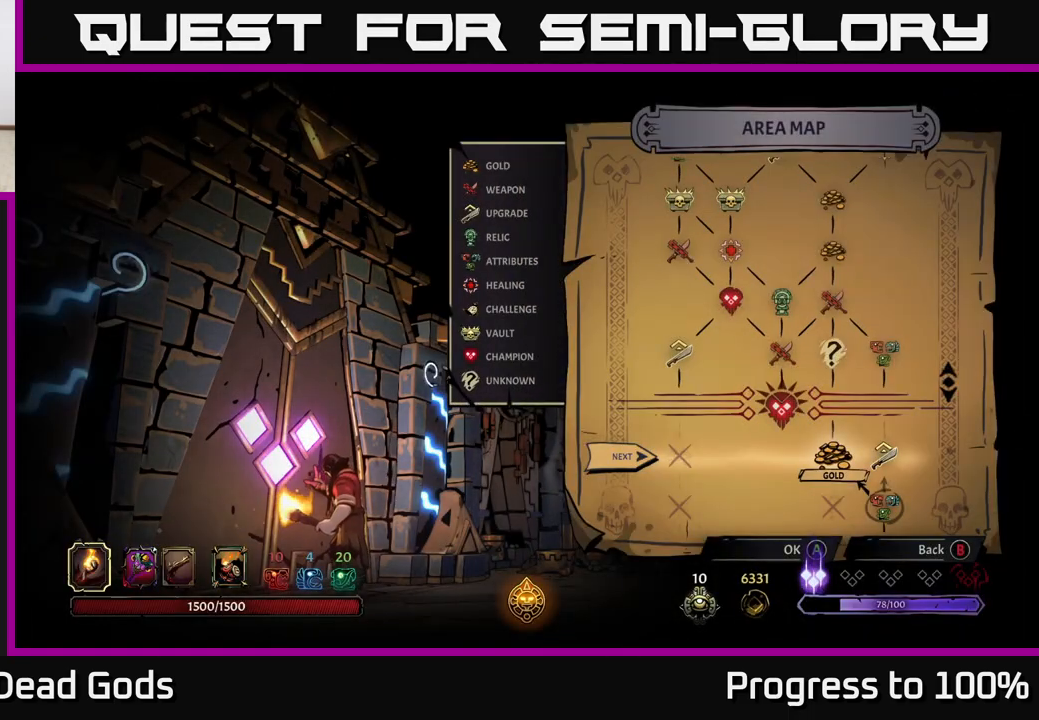
{"buttons": [], "left_stick": "center", "right_stick": "center", "events": []}
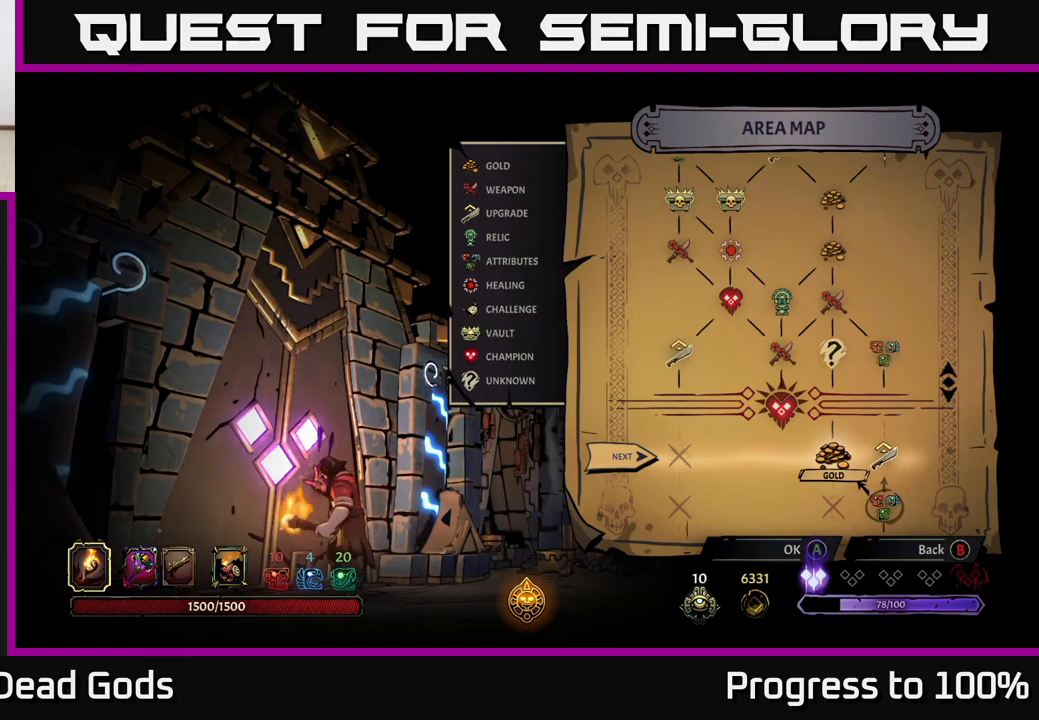
{"buttons": [], "left_stick": "center", "right_stick": "center", "events": []}
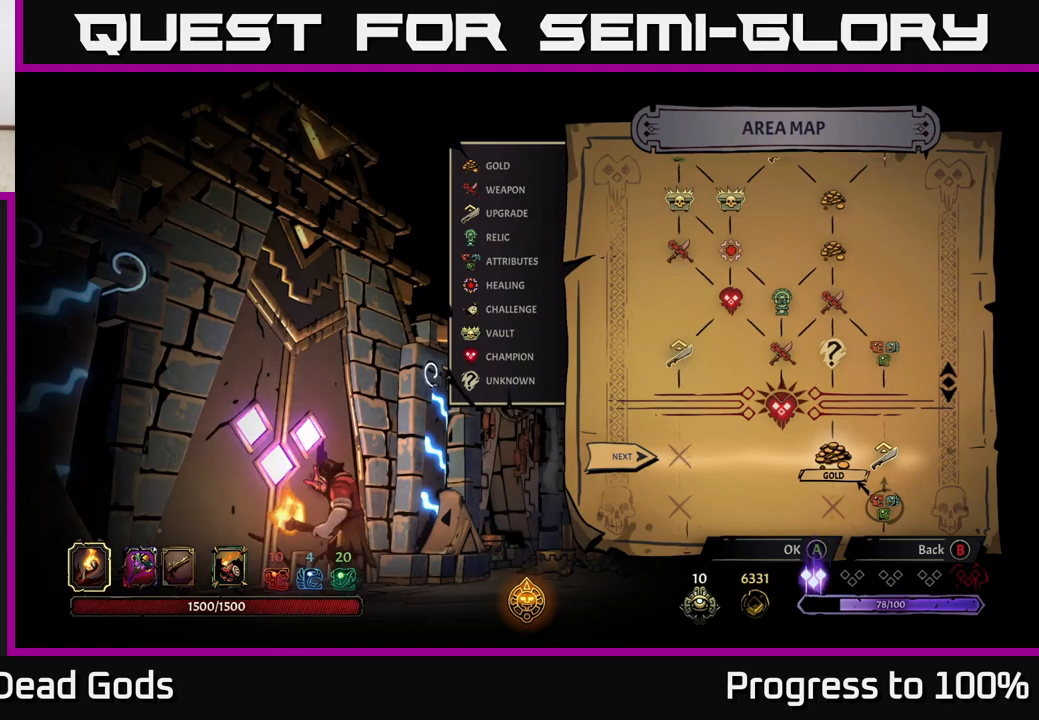
{"buttons": [], "left_stick": "center", "right_stick": "center", "events": []}
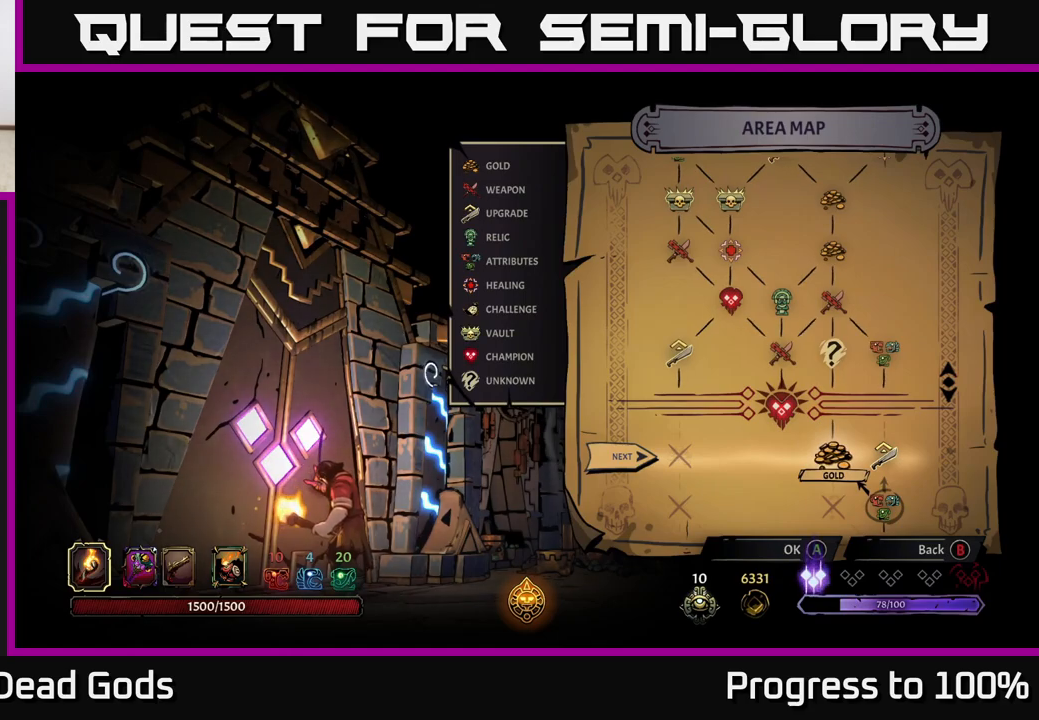
{"buttons": [], "left_stick": "center", "right_stick": "center", "events": []}
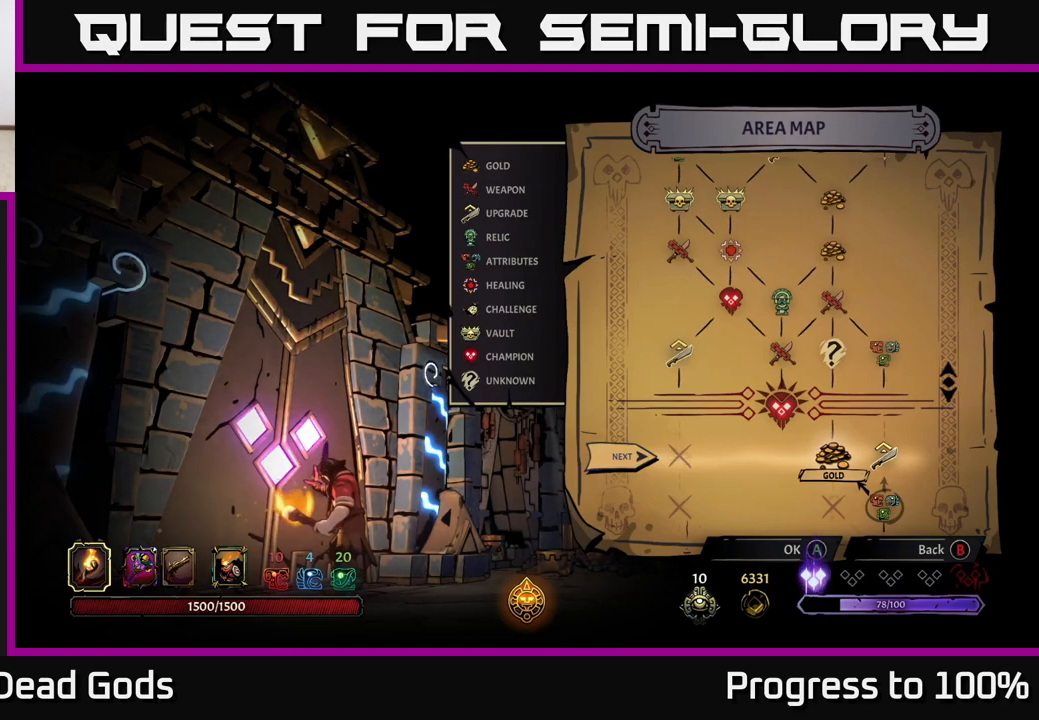
{"buttons": [], "left_stick": "center", "right_stick": "center", "events": []}
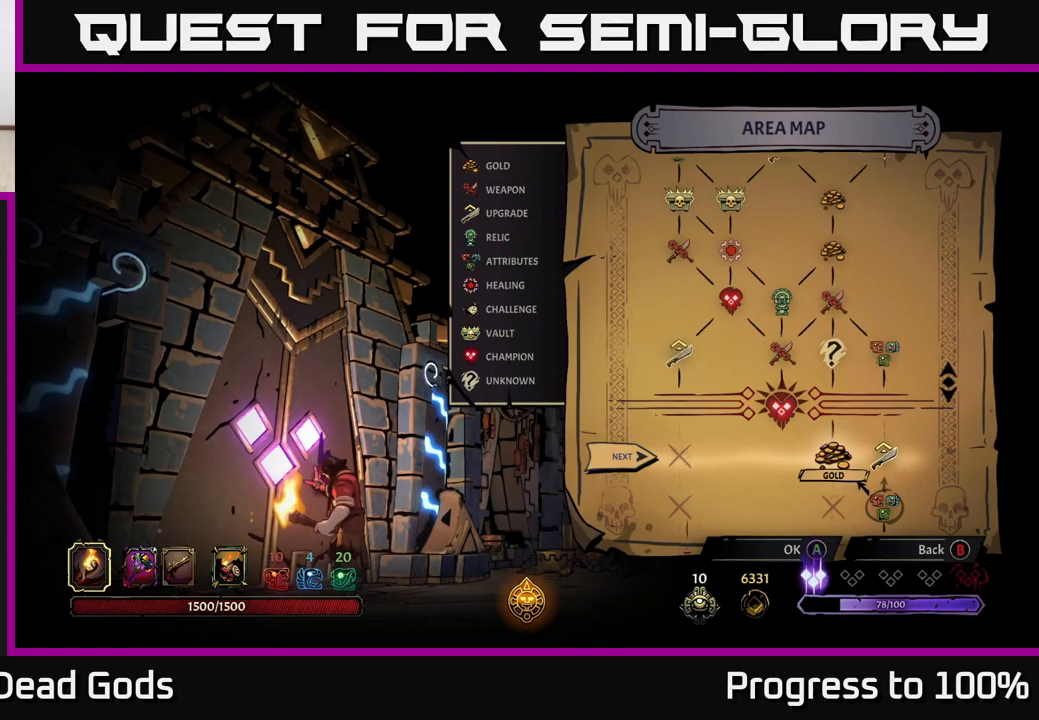
{"buttons": [], "left_stick": "right", "right_stick": "center", "events": [[250, "B", "down"], [333, "B", "up"], [450, "left_stick", "right"]]}
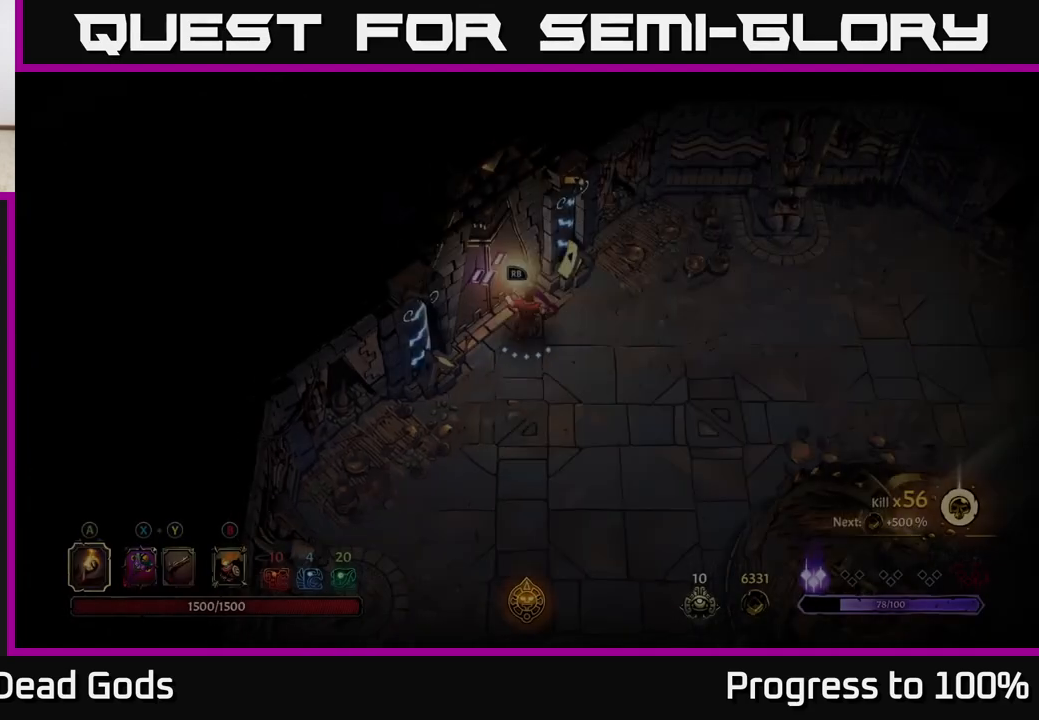
{"buttons": [], "left_stick": "center", "right_stick": "center", "events": [[150, "left_stick", "center"], [267, "START", "down"], [417, "START", "up"]]}
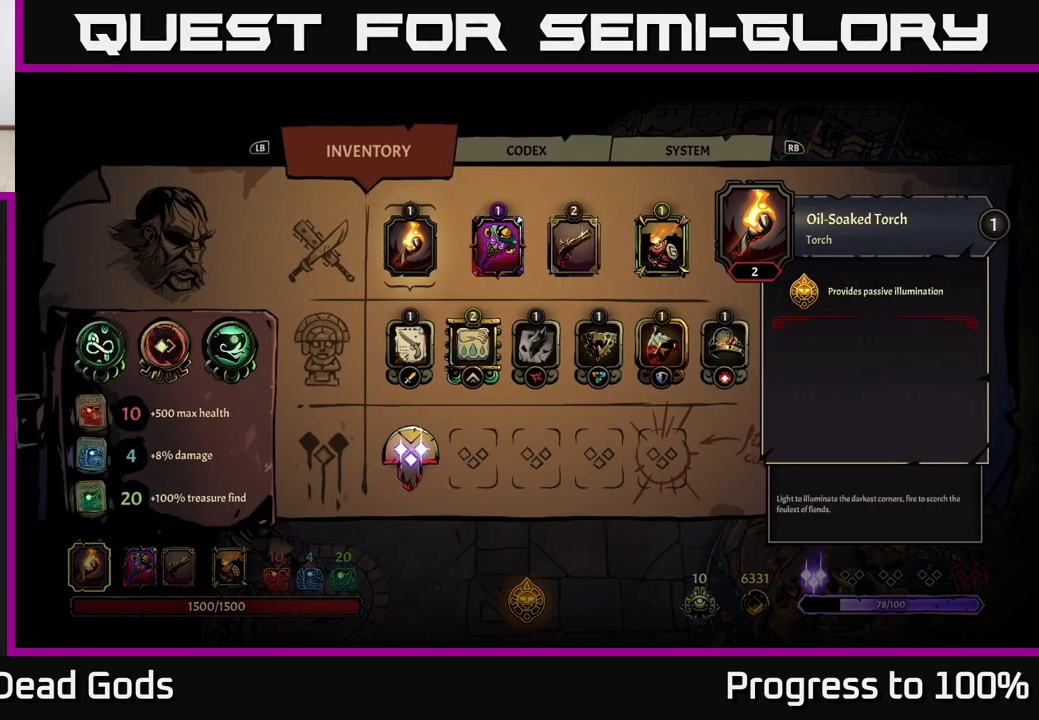
{"buttons": [], "left_stick": "right", "right_stick": "center", "events": [[500, "left_stick", "right"]]}
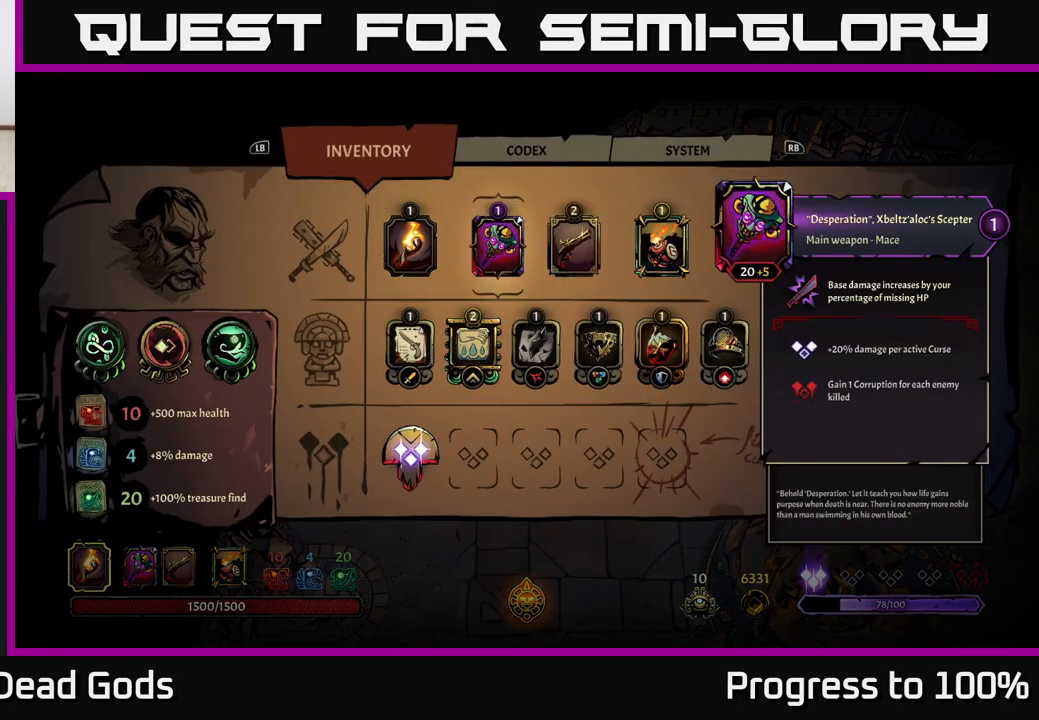
{"buttons": [], "left_stick": "center", "right_stick": "center", "events": [[167, "left_stick", "center"]]}